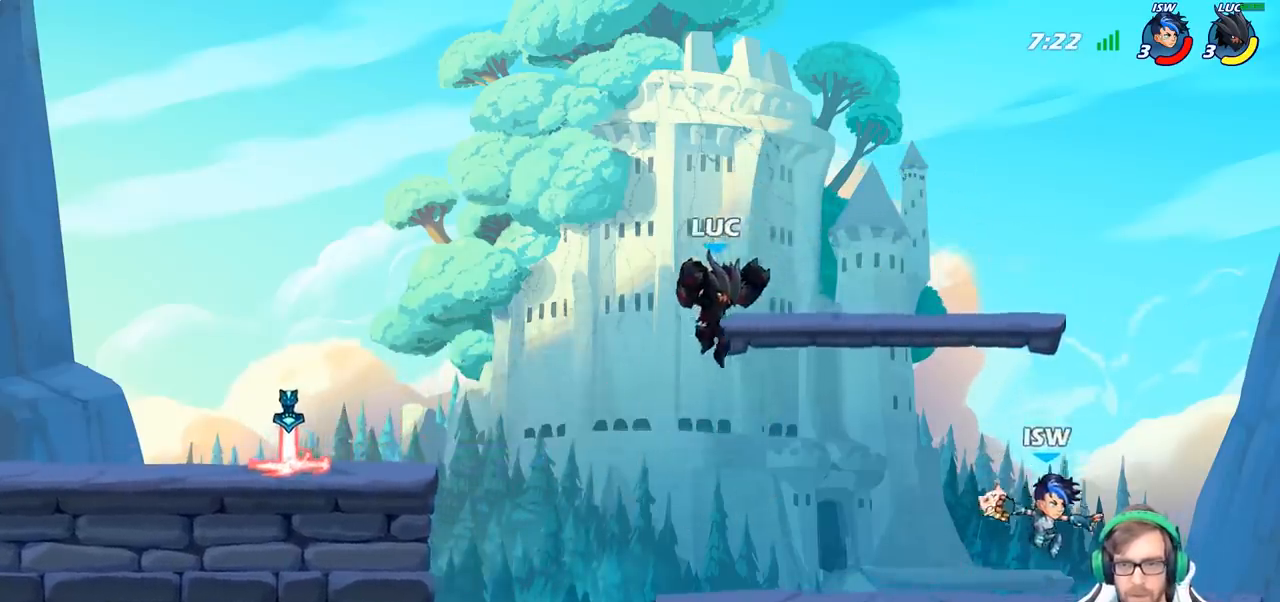
Gameplay with a controller (PlayStation layout); each line is a JSON object with the inputs held at the frame after it. "events" lists button and stick changes between this image and that frame as [ms after this image, input, new state], when the widget could be followed in between.
{"buttons": [], "left_stick": "up", "right_stick": "center", "events": [[17, "left_stick", "right"], [83, "left_stick", "up-left"], [100, "CROSS", "down"], [217, "left_stick", "up-right"], [250, "CROSS", "up"], [500, "left_stick", "up"]]}
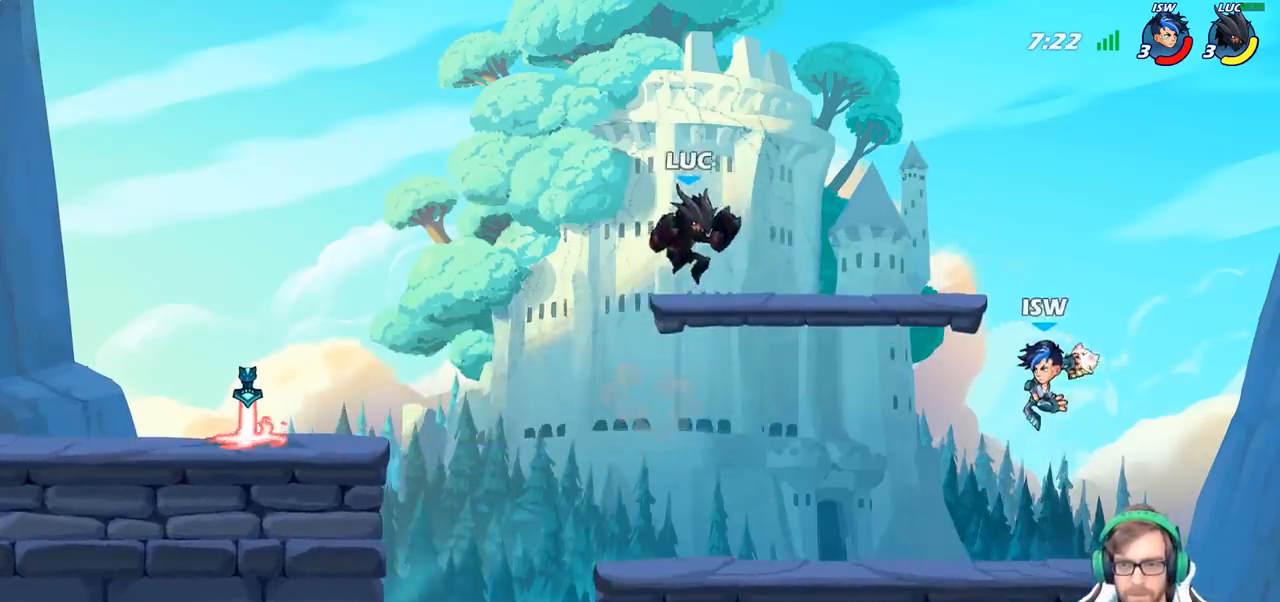
{"buttons": [], "left_stick": "up-left", "right_stick": "center", "events": [[50, "left_stick", "up-left"], [317, "CROSS", "down"], [467, "CROSS", "up"]]}
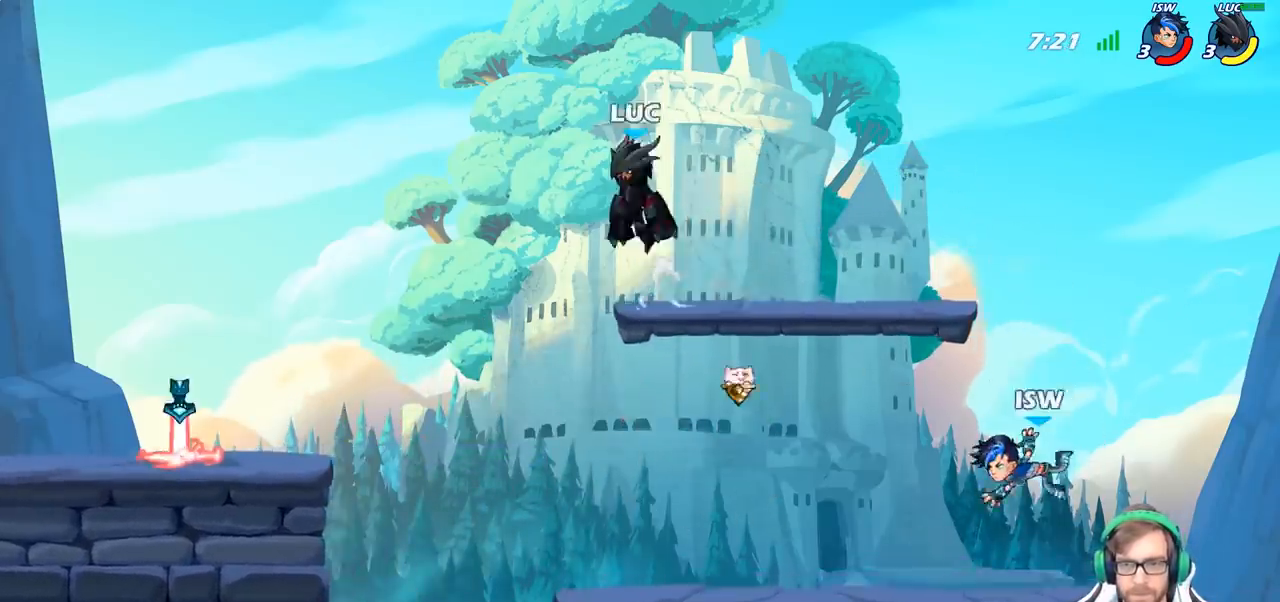
{"buttons": [], "left_stick": "right", "right_stick": "center", "events": [[17, "left_stick", "up-right"], [100, "left_stick", "up-left"], [217, "left_stick", "down-left"], [400, "left_stick", "down-right"], [500, "left_stick", "right"]]}
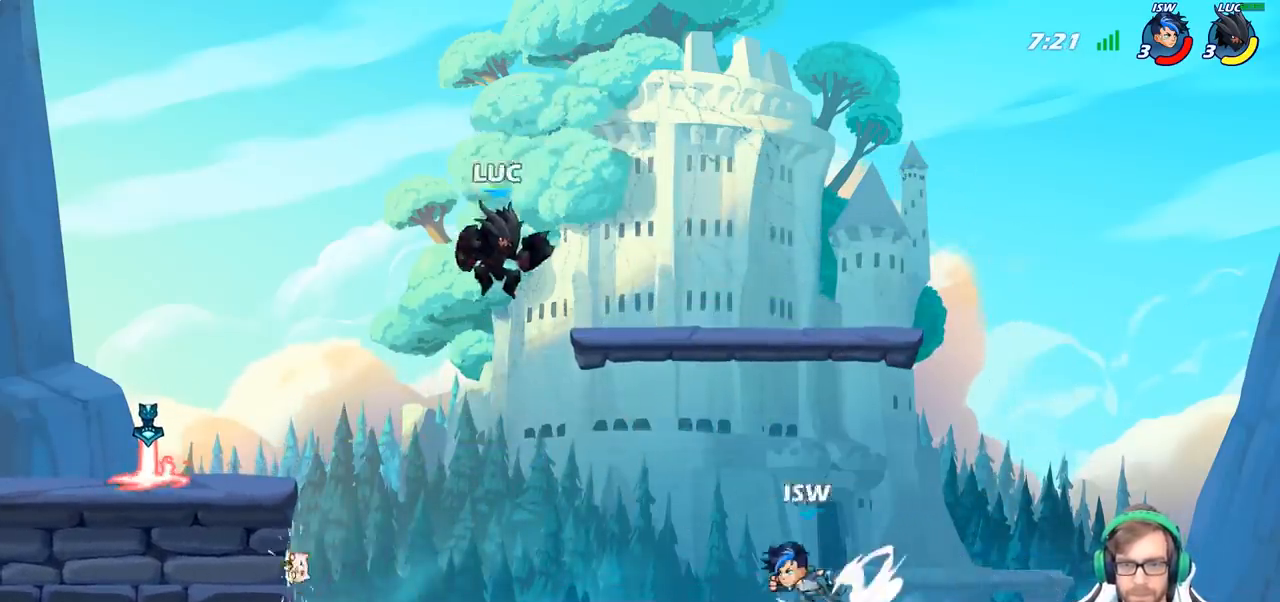
{"buttons": [], "left_stick": "center", "right_stick": "center", "events": [[150, "left_stick", "center"], [167, "SQUARE", "down"], [267, "SQUARE", "up"]]}
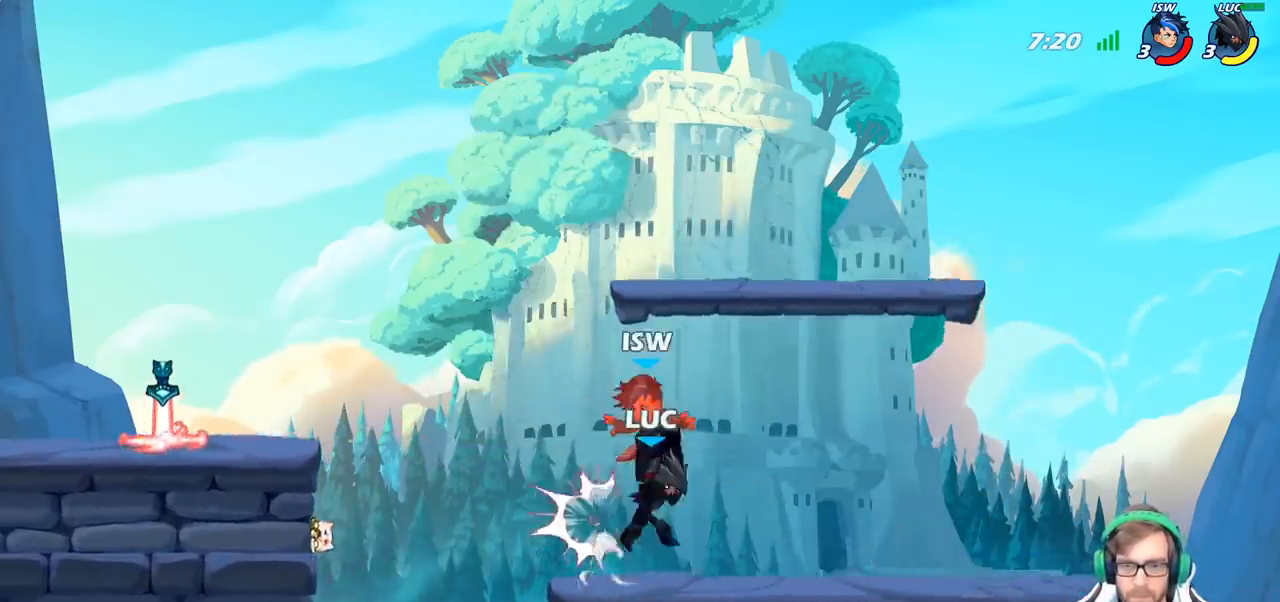
{"buttons": [], "left_stick": "center", "right_stick": "center", "events": []}
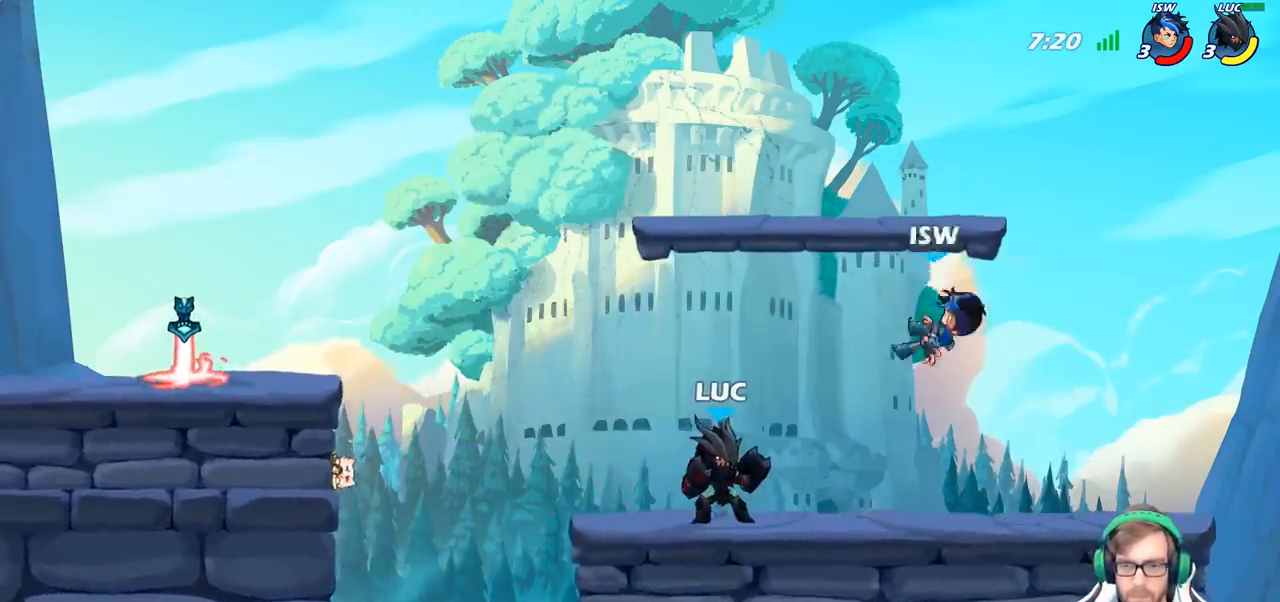
{"buttons": [], "left_stick": "center", "right_stick": "center", "events": []}
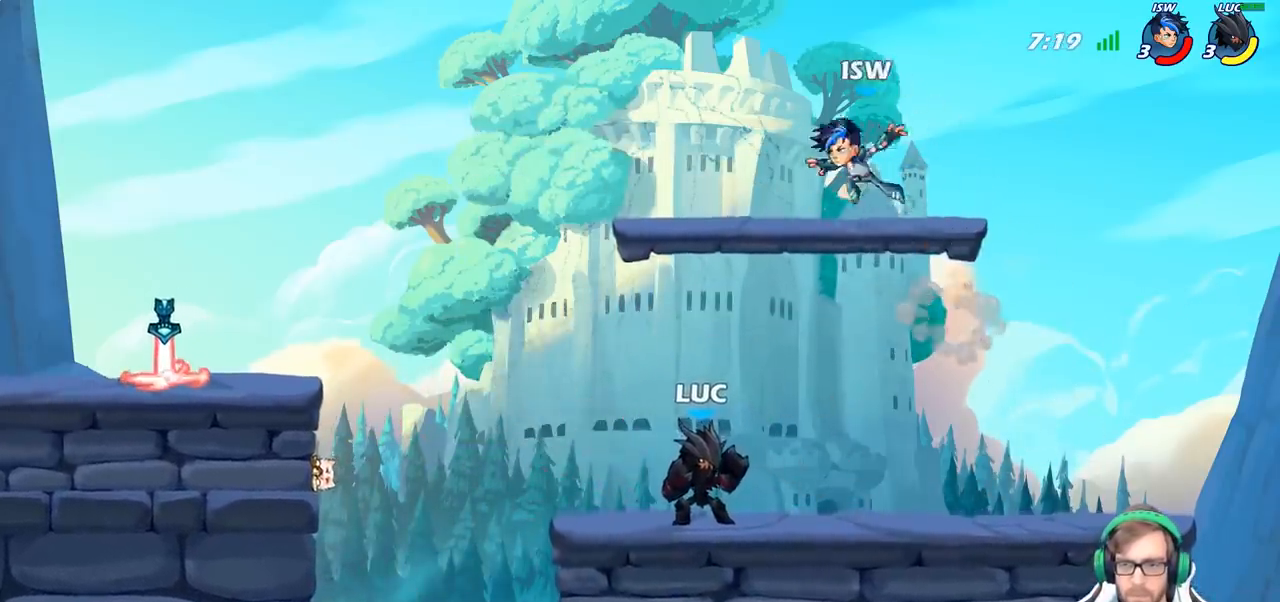
{"buttons": [], "left_stick": "left", "right_stick": "center", "events": [[50, "CROSS", "down"], [67, "left_stick", "left"], [117, "CIRCLE", "down"], [117, "CROSS", "up"], [167, "left_stick", "center"], [250, "CIRCLE", "up"], [417, "left_stick", "left"]]}
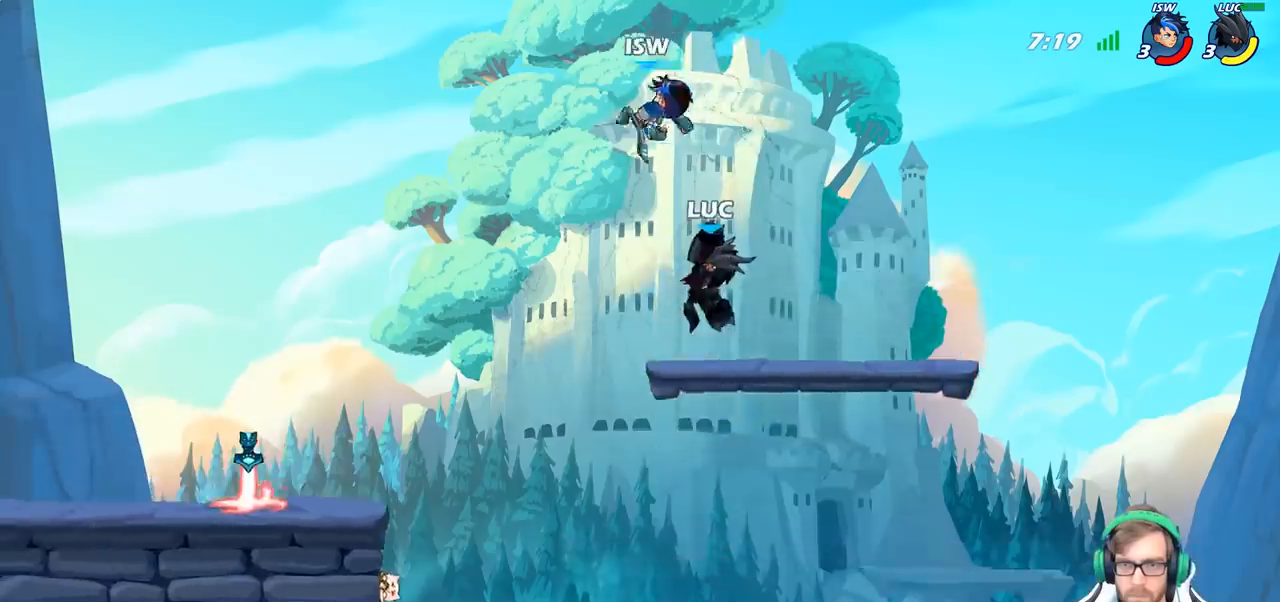
{"buttons": [], "left_stick": "left", "right_stick": "center", "events": []}
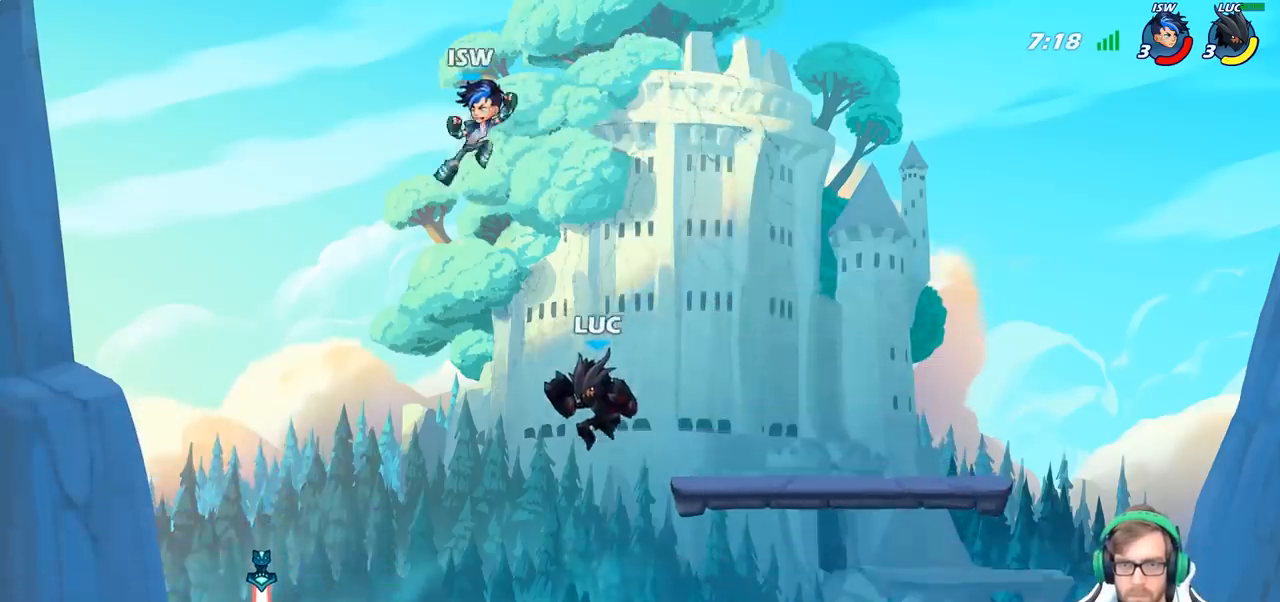
{"buttons": [], "left_stick": "left", "right_stick": "center", "events": [[317, "CROSS", "down"], [350, "SQUARE", "down"], [383, "CROSS", "up"], [450, "SQUARE", "up"]]}
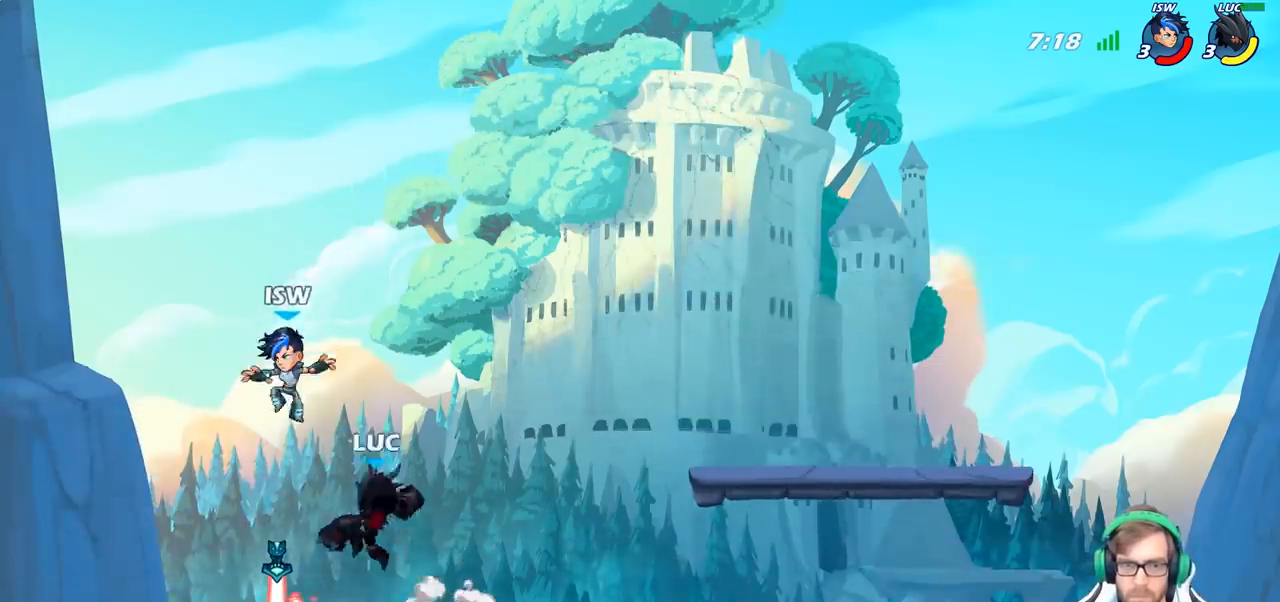
{"buttons": [], "left_stick": "right", "right_stick": "center", "events": [[383, "left_stick", "right"]]}
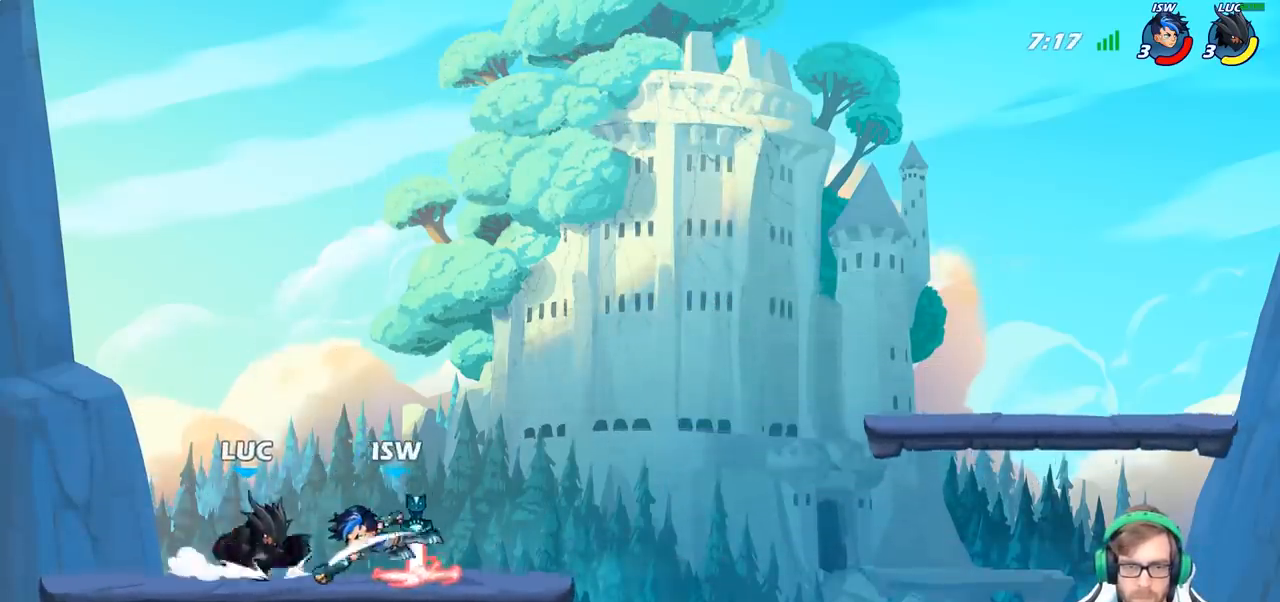
{"buttons": ["SQUARE"], "left_stick": "center", "right_stick": "center", "events": [[50, "SQUARE", "down"], [67, "left_stick", "center"], [150, "SQUARE", "up"], [233, "SQUARE", "down"], [333, "SQUARE", "up"], [417, "SQUARE", "down"]]}
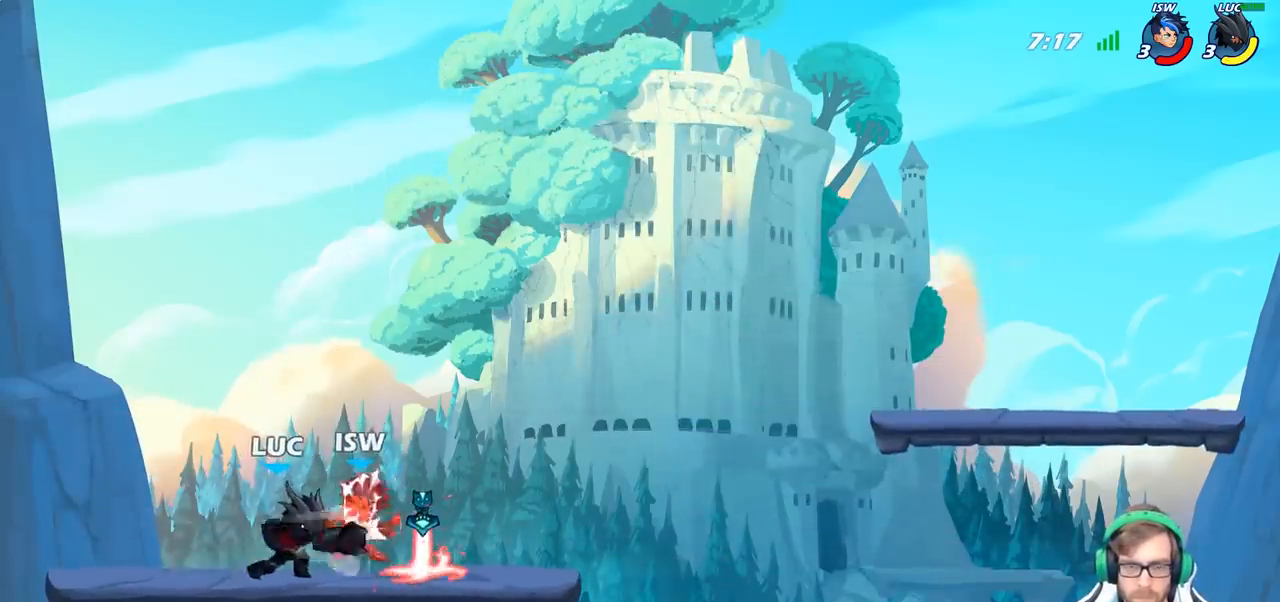
{"buttons": [], "left_stick": "center", "right_stick": "center", "events": [[17, "SQUARE", "up"], [100, "SQUARE", "down"], [183, "SQUARE", "up"], [250, "SQUARE", "down"], [367, "SQUARE", "up"]]}
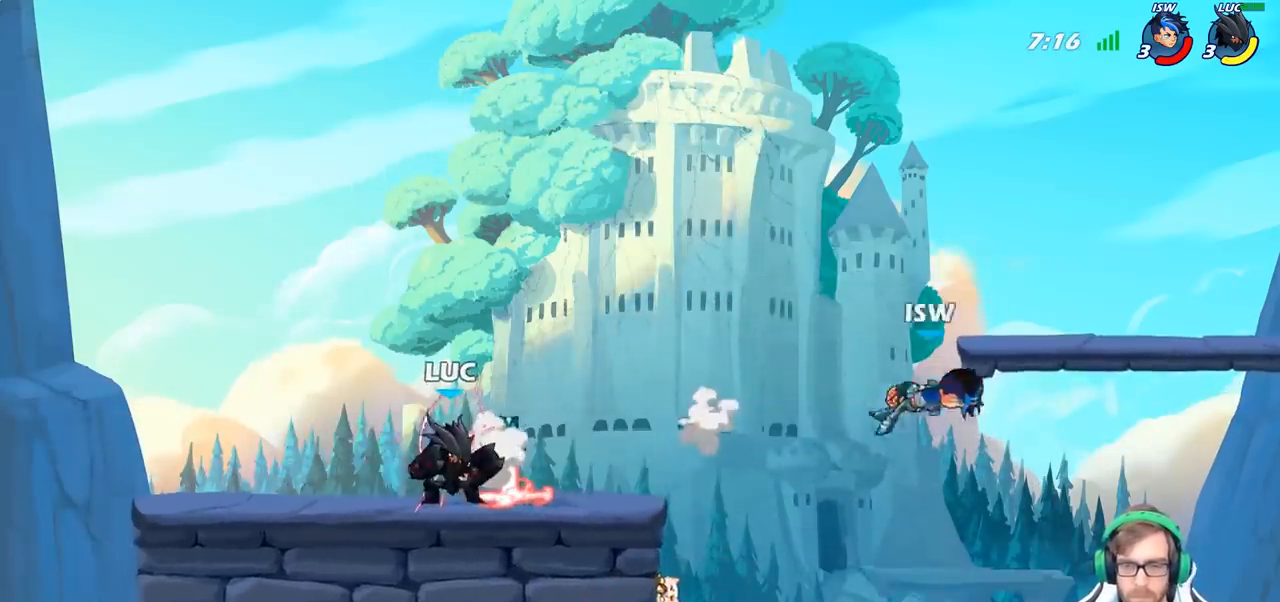
{"buttons": [], "left_stick": "center", "right_stick": "center", "events": []}
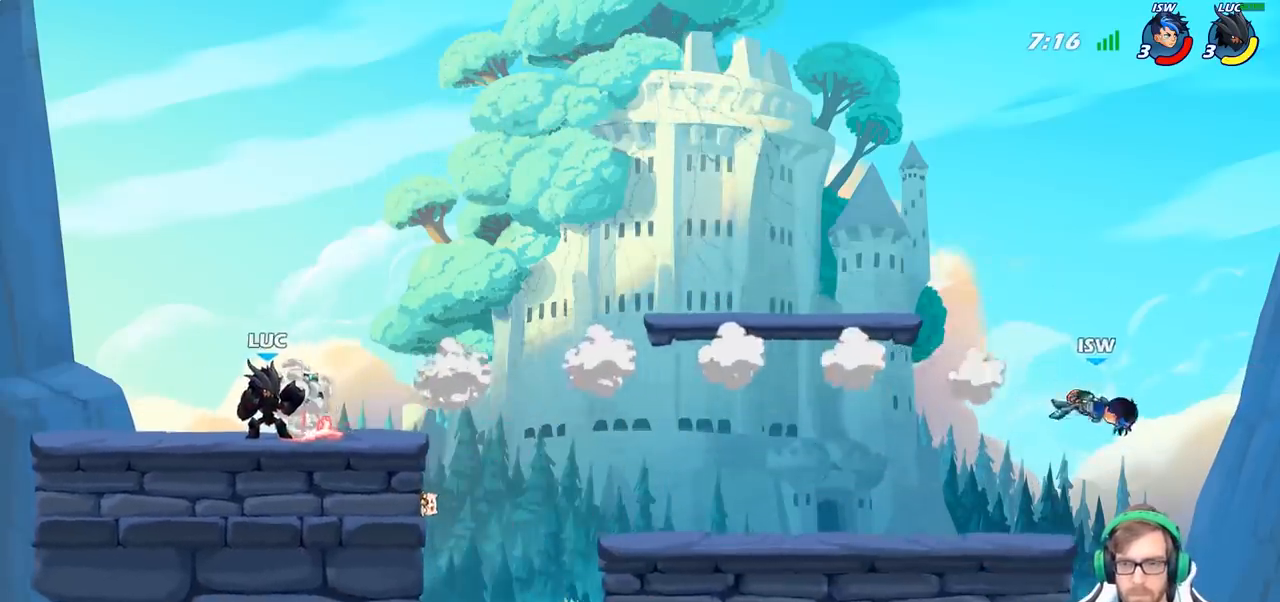
{"buttons": [], "left_stick": "center", "right_stick": "center", "events": [[117, "CROSS", "down"], [133, "left_stick", "right"], [283, "CROSS", "up"], [433, "R1", "down"], [433, "left_stick", "center"], [500, "R1", "up"]]}
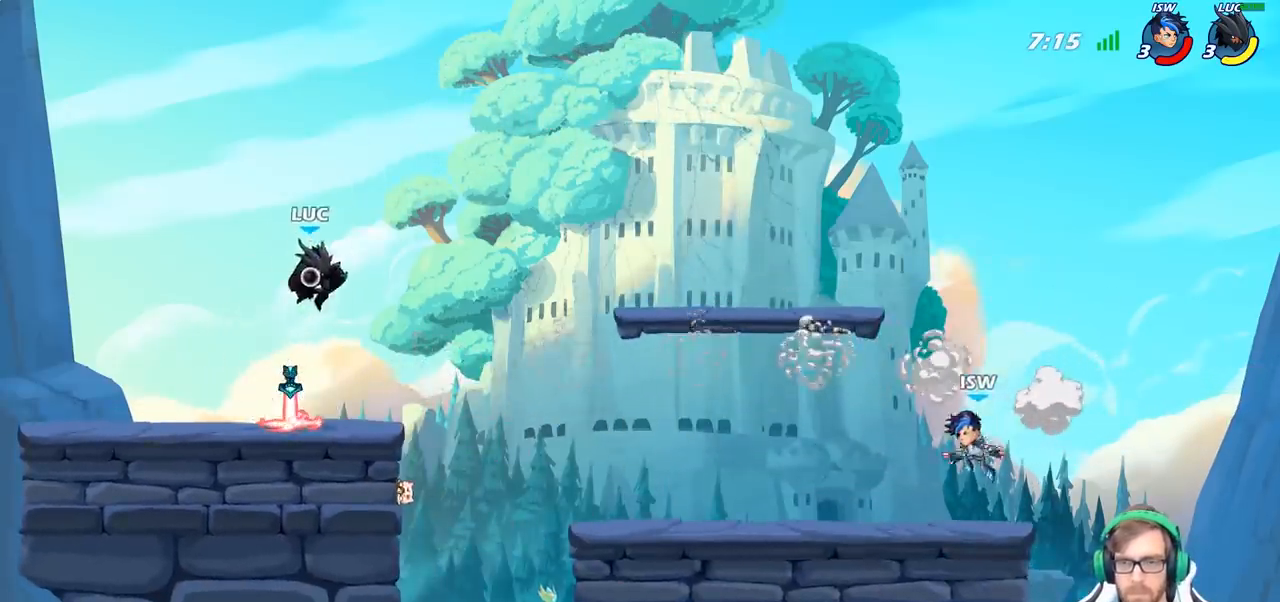
{"buttons": [], "left_stick": "left", "right_stick": "center", "events": [[183, "left_stick", "left"]]}
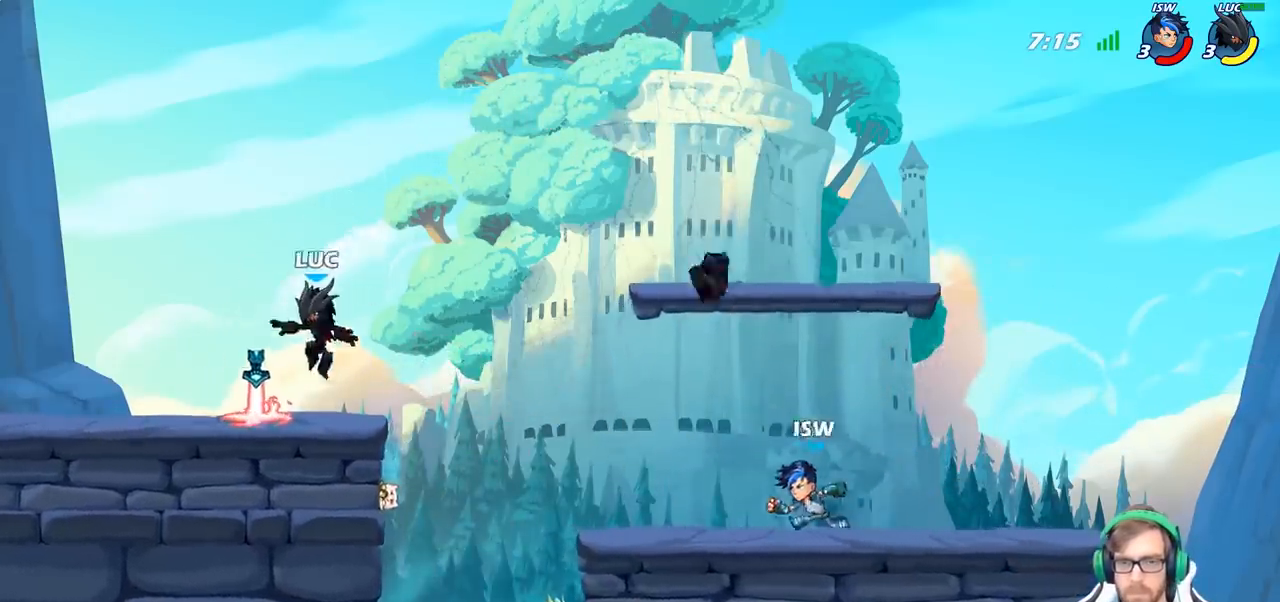
{"buttons": [], "left_stick": "right", "right_stick": "center", "events": [[117, "R1", "down"], [183, "left_stick", "up"], [217, "R1", "up"], [267, "left_stick", "right"], [350, "R2", "down"], [400, "CIRCLE", "down"], [433, "R2", "up"], [483, "CIRCLE", "up"]]}
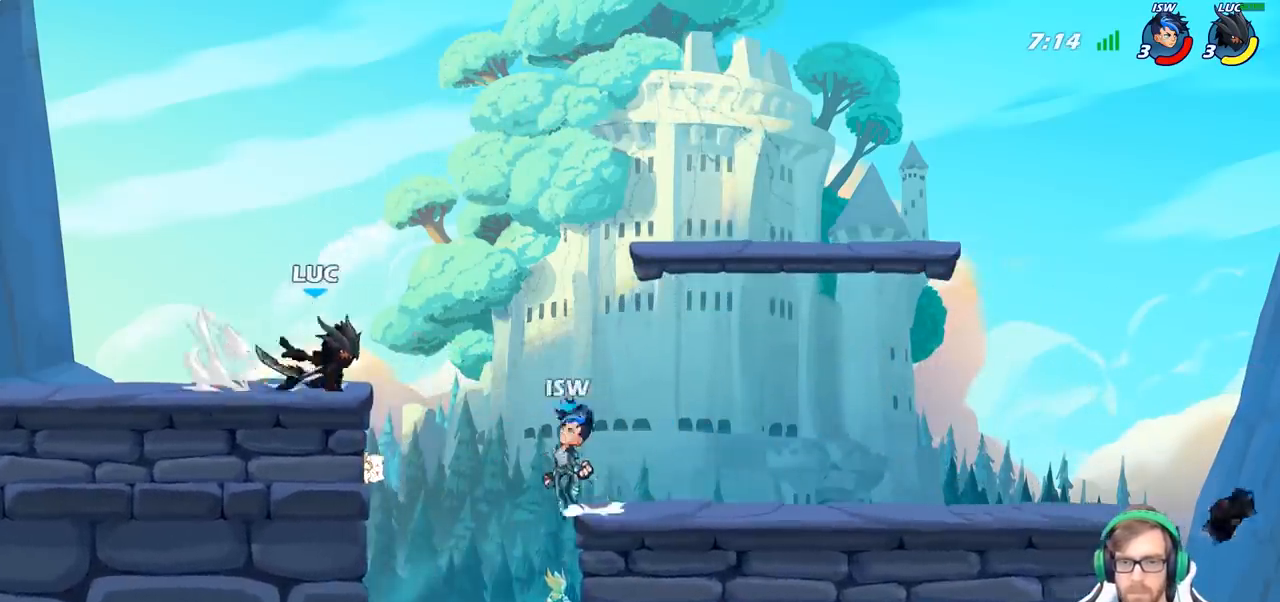
{"buttons": [], "left_stick": "center", "right_stick": "center", "events": [[167, "left_stick", "center"]]}
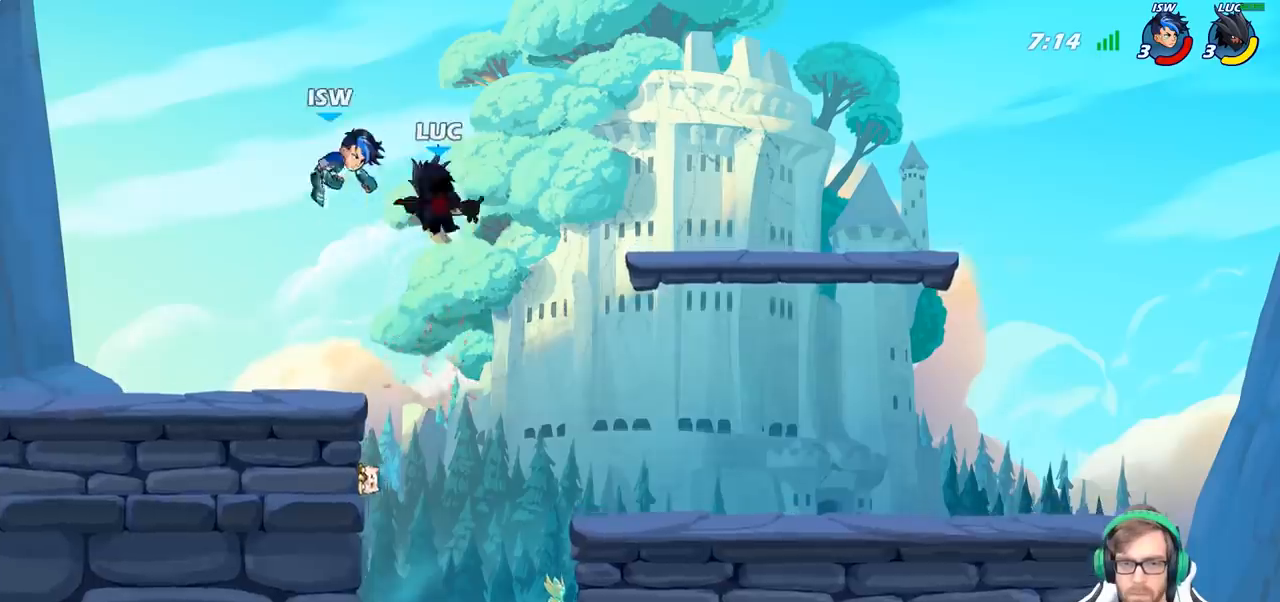
{"buttons": [], "left_stick": "down-left", "right_stick": "center", "events": [[167, "left_stick", "left"], [433, "left_stick", "down-left"]]}
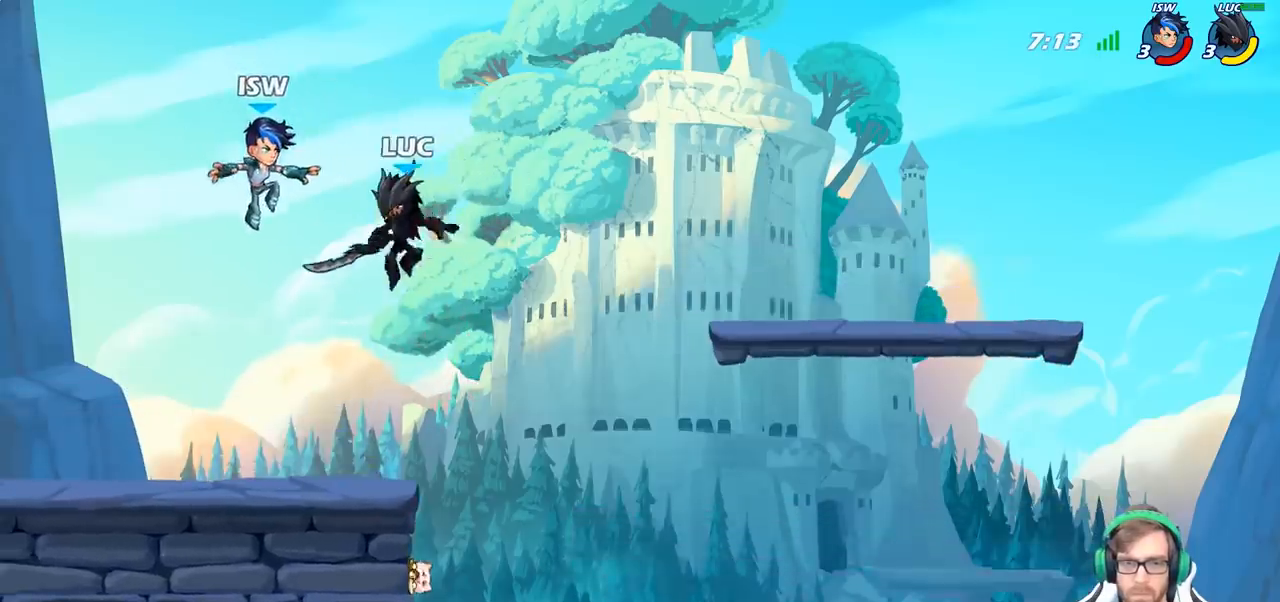
{"buttons": [], "left_stick": "down-right", "right_stick": "center", "events": [[317, "left_stick", "center"], [383, "left_stick", "right"], [483, "left_stick", "down-right"]]}
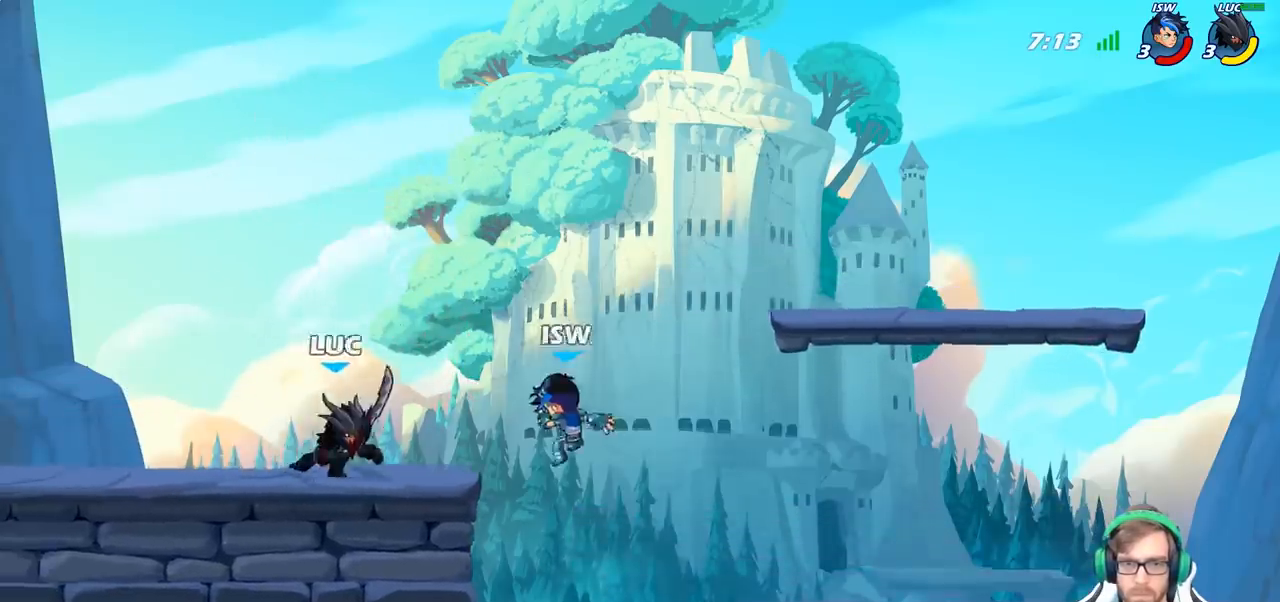
{"buttons": [], "left_stick": "center", "right_stick": "center", "events": [[100, "R2", "down"], [133, "left_stick", "down"], [167, "SQUARE", "down"], [200, "R2", "up"], [283, "SQUARE", "up"], [400, "left_stick", "center"]]}
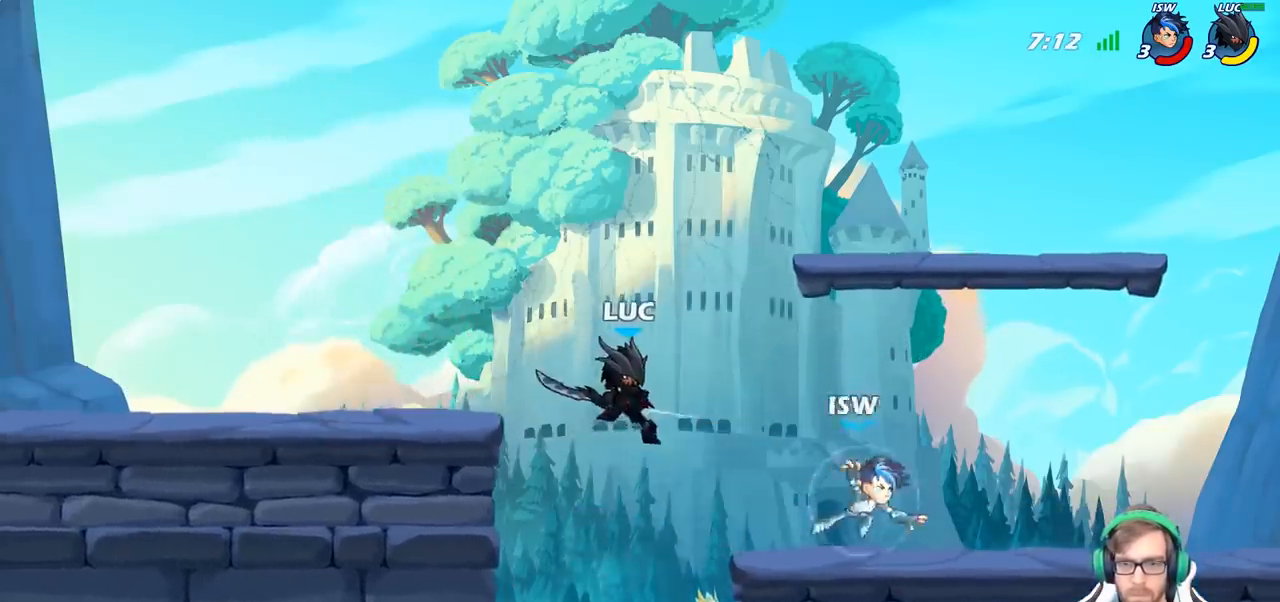
{"buttons": [], "left_stick": "center", "right_stick": "center", "events": []}
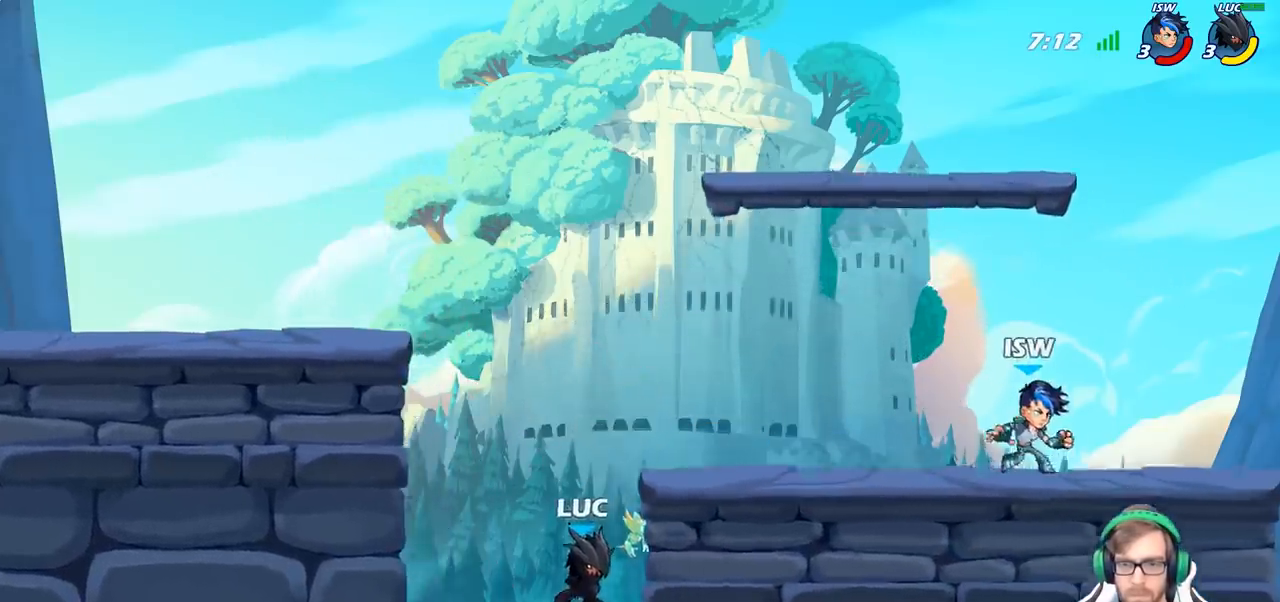
{"buttons": [], "left_stick": "up-right", "right_stick": "center", "events": [[17, "CROSS", "down"], [33, "left_stick", "up-right"], [150, "CROSS", "up"], [217, "CROSS", "down"], [383, "CROSS", "up"], [383, "SQUARE", "down"], [450, "SQUARE", "up"]]}
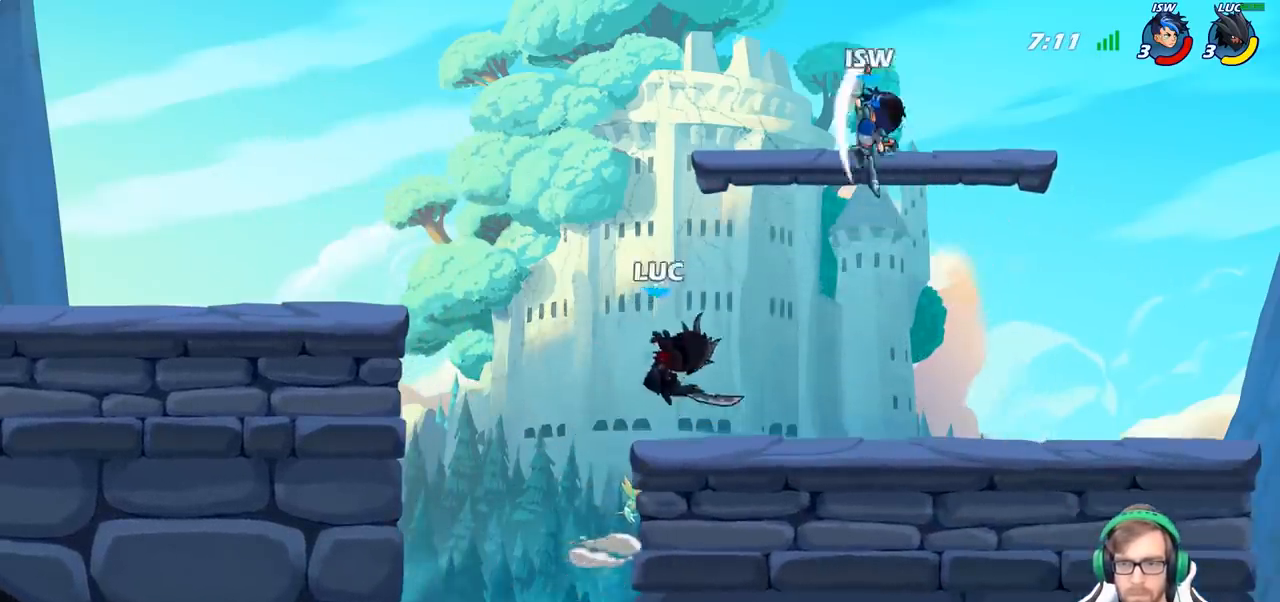
{"buttons": [], "left_stick": "left", "right_stick": "center", "events": [[233, "left_stick", "left"]]}
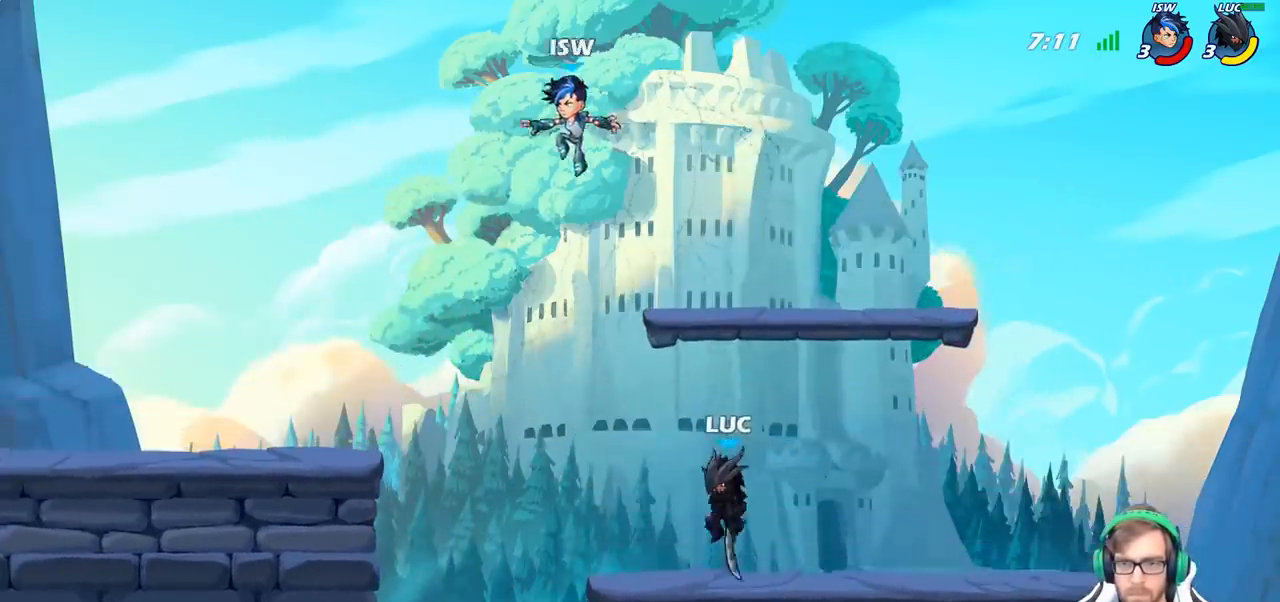
{"buttons": [], "left_stick": "up", "right_stick": "center", "events": [[150, "R2", "down"], [167, "CROSS", "down"], [167, "left_stick", "up-left"], [267, "R2", "up"], [300, "CROSS", "up"], [300, "SQUARE", "down"], [300, "right_stick", "down-left"], [367, "right_stick", "center"], [383, "SQUARE", "up"], [383, "left_stick", "up"]]}
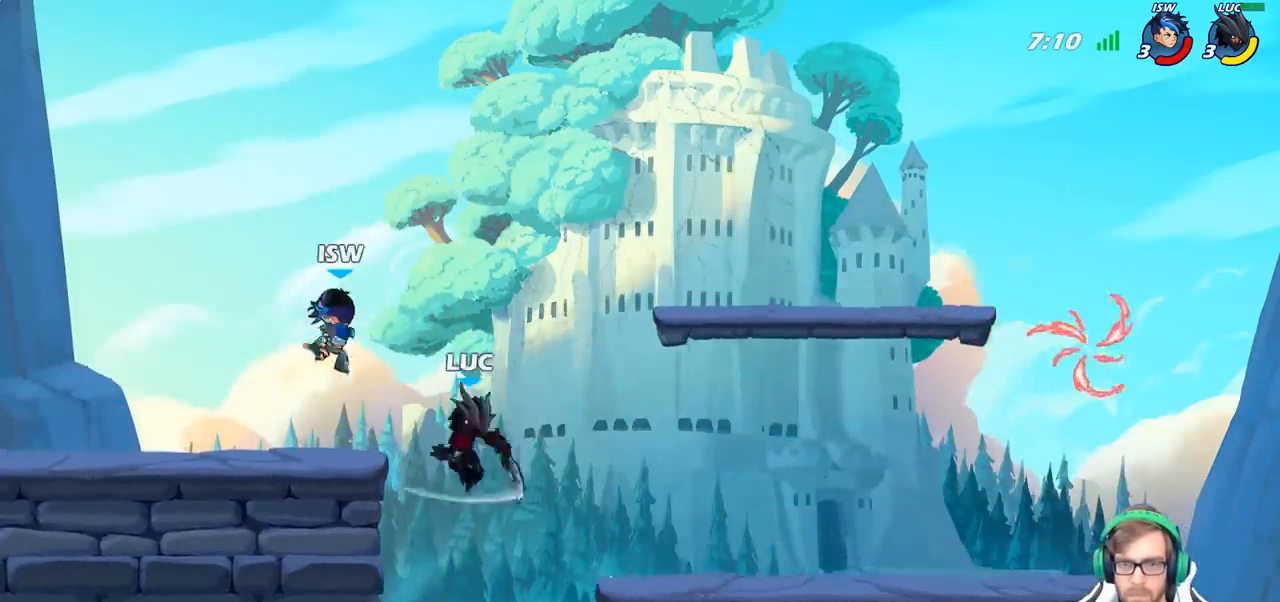
{"buttons": [], "left_stick": "right", "right_stick": "center", "events": [[17, "left_stick", "up-left"], [283, "left_stick", "right"]]}
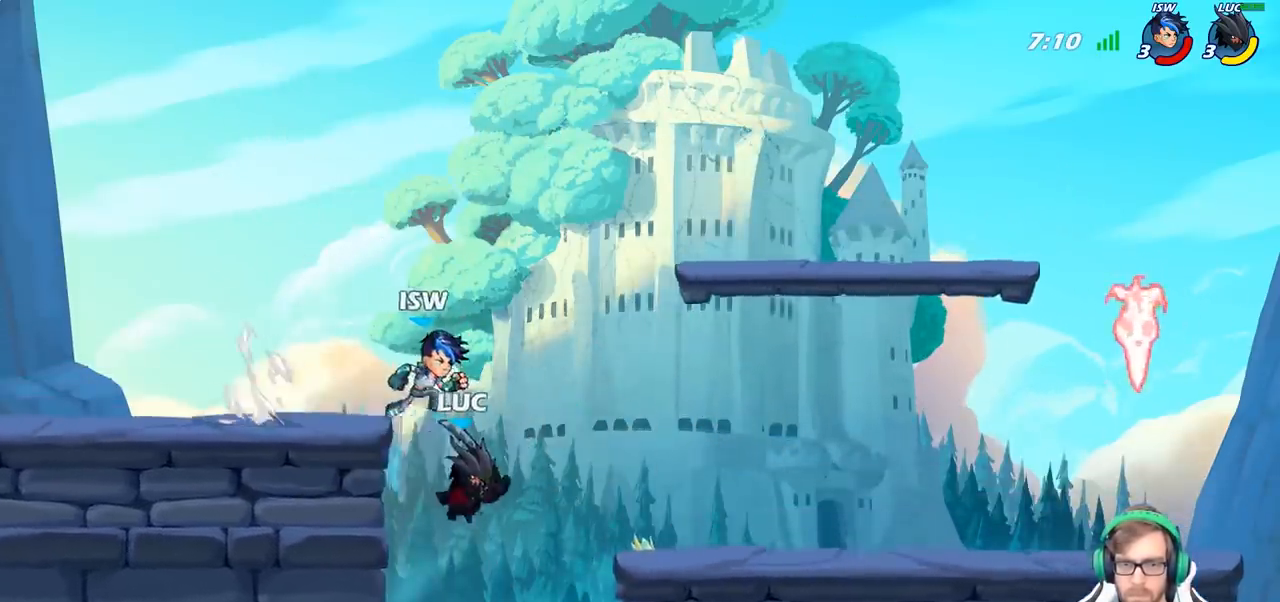
{"buttons": [], "left_stick": "up-right", "right_stick": "center", "events": [[33, "CROSS", "down"], [100, "left_stick", "up-right"], [117, "CIRCLE", "down"], [117, "CROSS", "up"], [250, "CIRCLE", "up"], [267, "left_stick", "up-left"], [500, "left_stick", "up-right"]]}